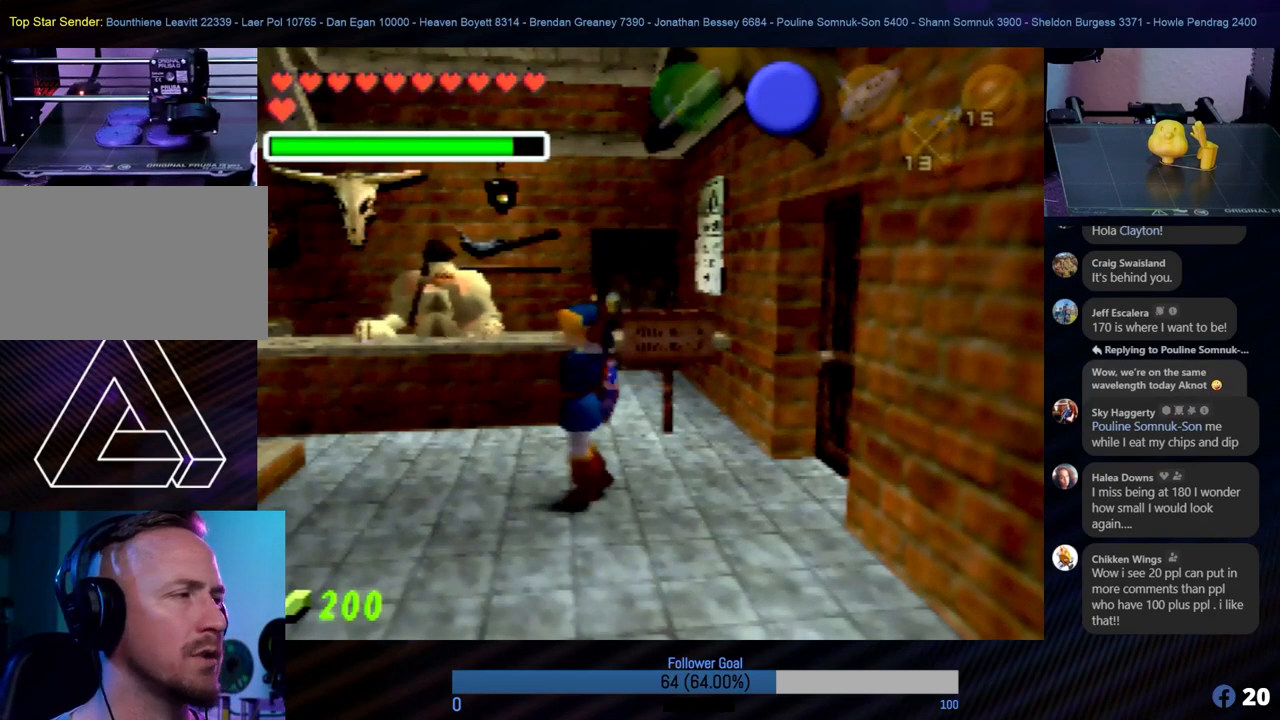
Gameplay with a controller (Nintendo layout); each line is a JSON object with the inputs held at the frame after it. "events" lists button and stick changes between this image and that frame as [ms after this image, input, new state], when the widget could be followed in between. Not read: L1 L3 R3.
{"buttons": [], "left_stick": "center", "events": [[68, "left_stick", "left"], [237, "Z", "down"], [270, "left_stick", "center"], [439, "Z", "up"]]}
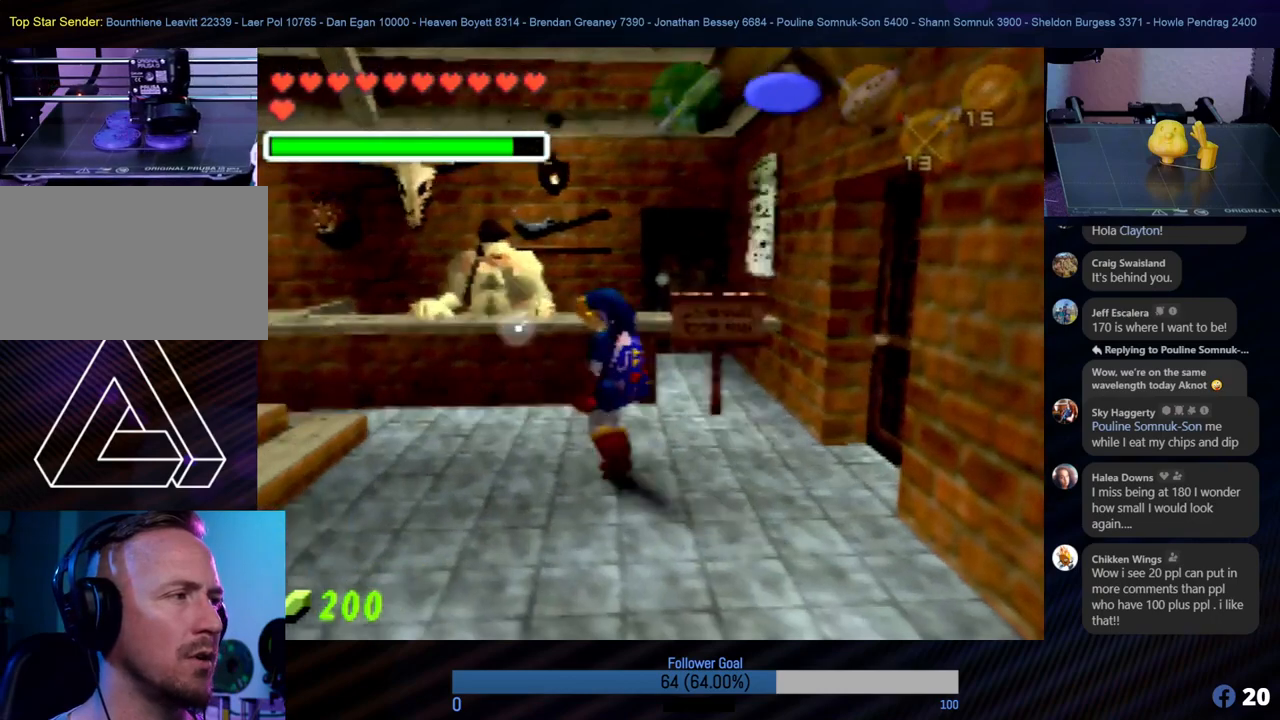
{"buttons": [], "left_stick": "up", "events": [[371, "left_stick", "up"]]}
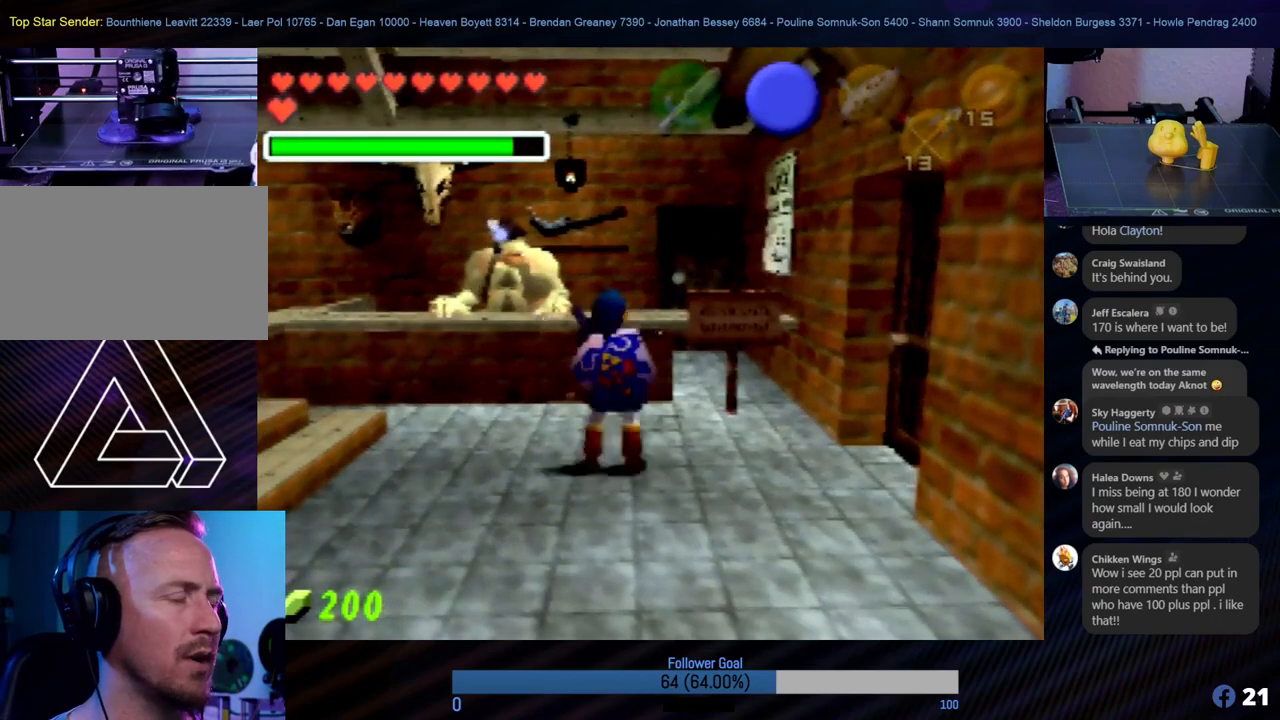
{"buttons": [], "left_stick": "center", "events": [[51, "left_stick", "left"], [101, "left_stick", "down-left"], [186, "Z", "down"], [253, "left_stick", "center"], [354, "Z", "up"]]}
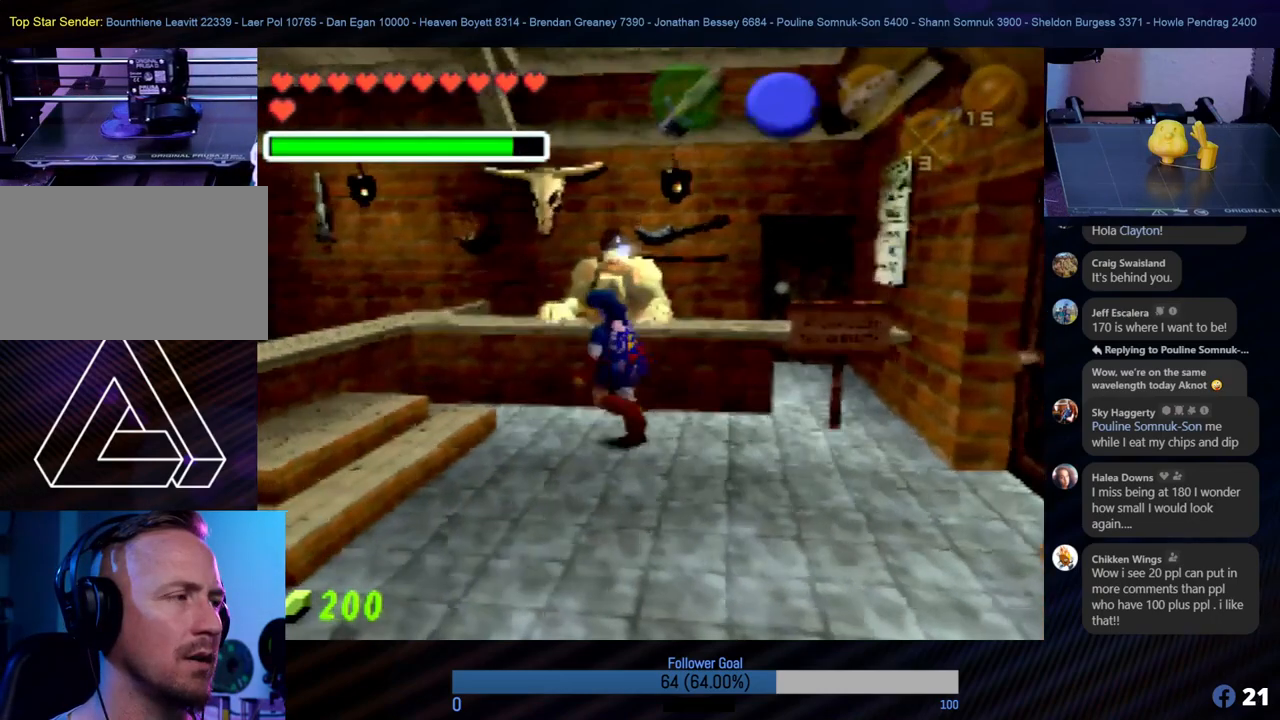
{"buttons": [], "left_stick": "up", "events": [[321, "left_stick", "up"]]}
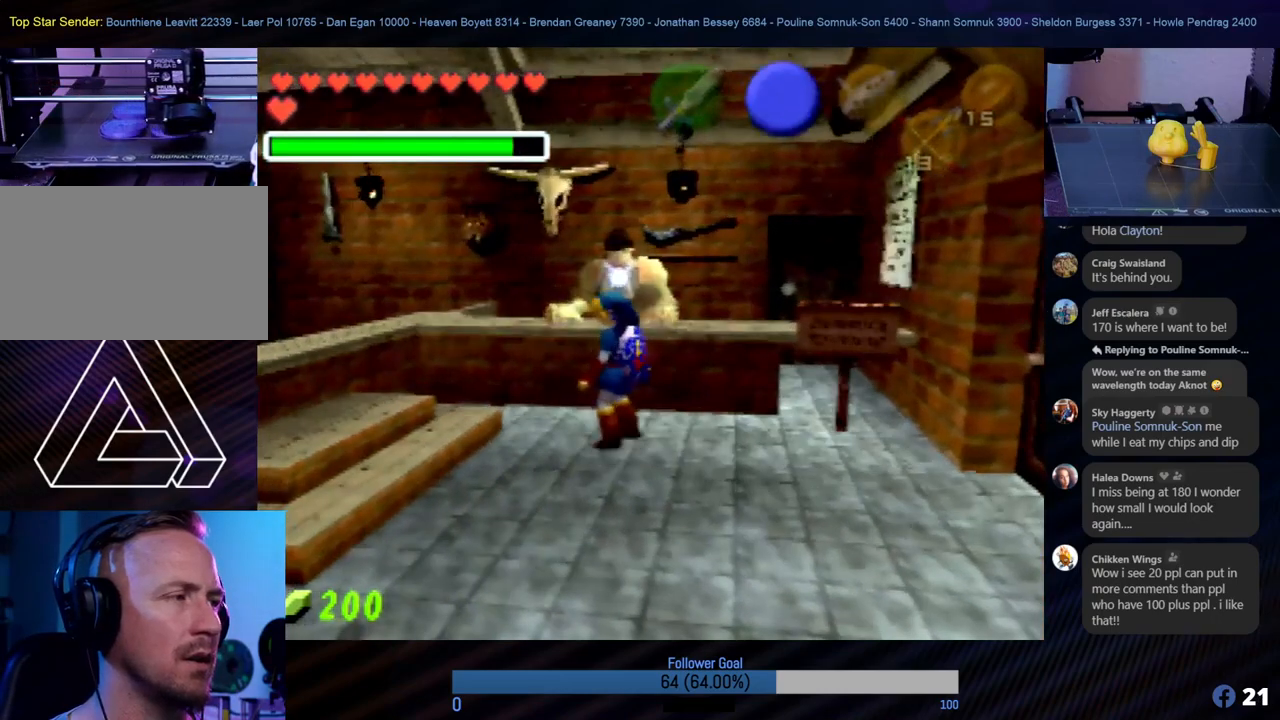
{"buttons": [], "left_stick": "center", "events": [[169, "left_stick", "center"]]}
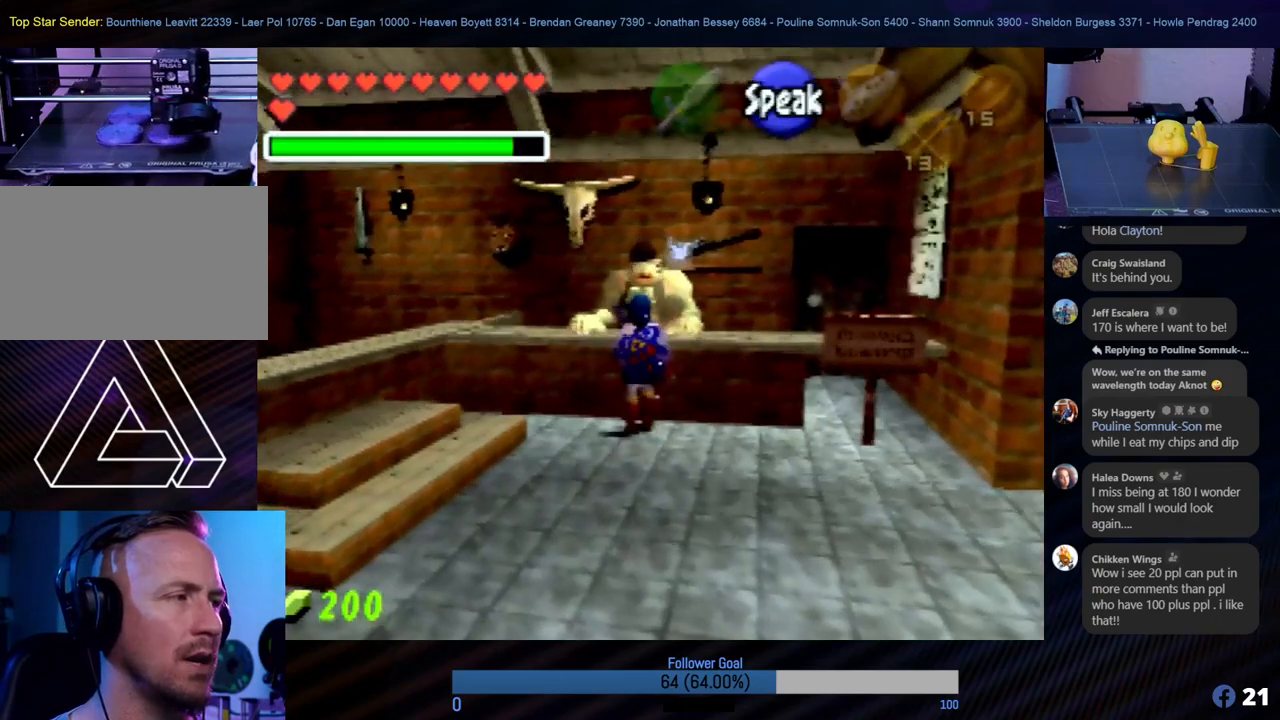
{"buttons": [], "left_stick": "center", "events": [[186, "A", "down"], [287, "A", "up"], [371, "A", "down"], [438, "A", "up"]]}
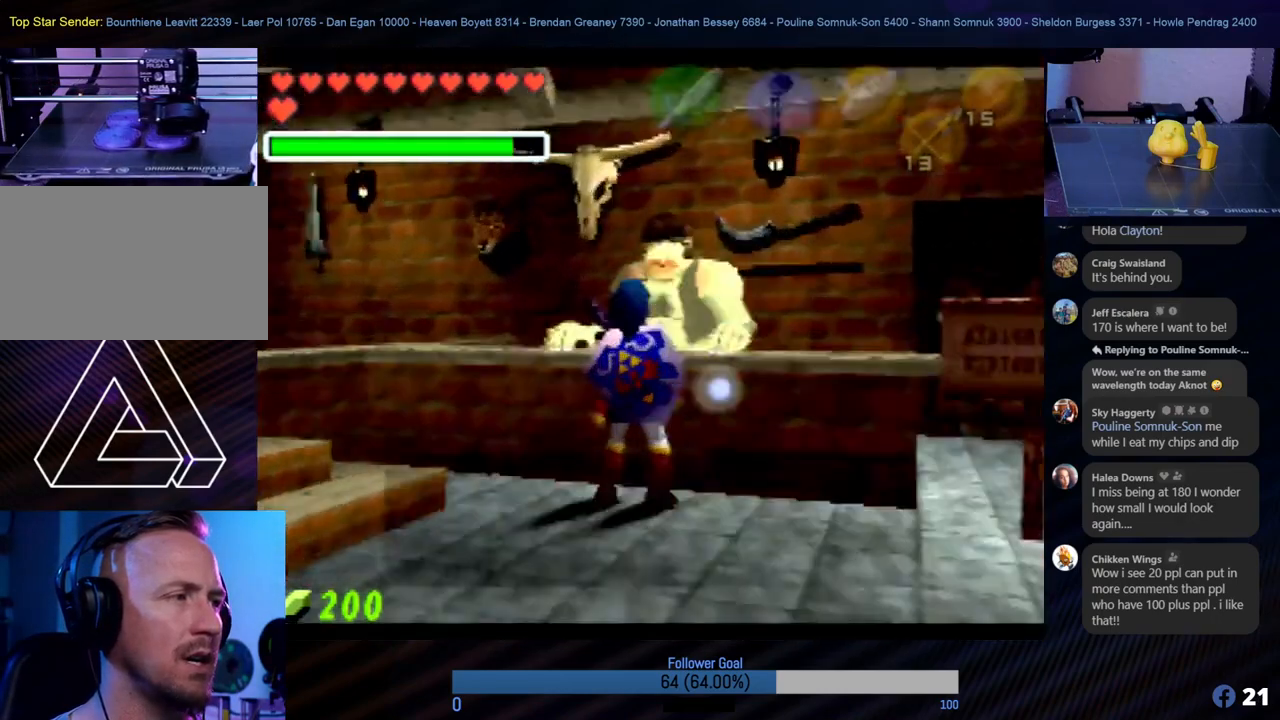
{"buttons": [], "left_stick": "center", "events": [[17, "A", "down"], [67, "A", "up"]]}
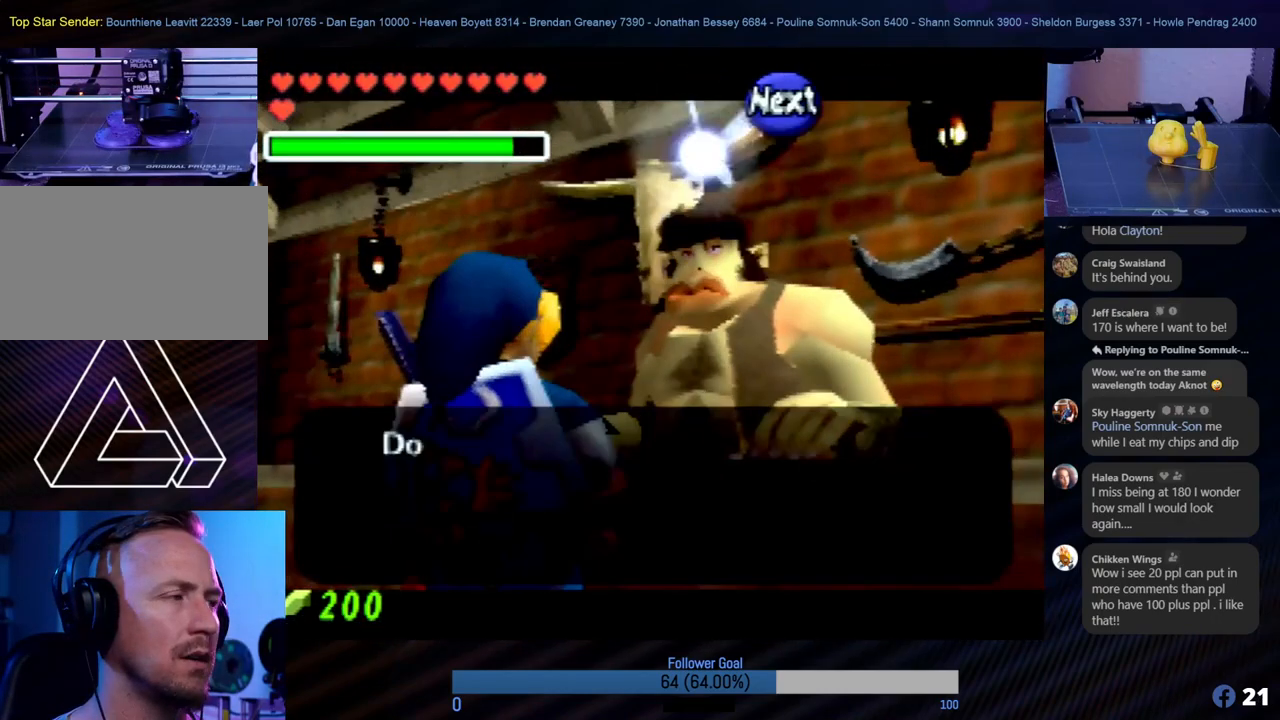
{"buttons": [], "left_stick": "center", "events": []}
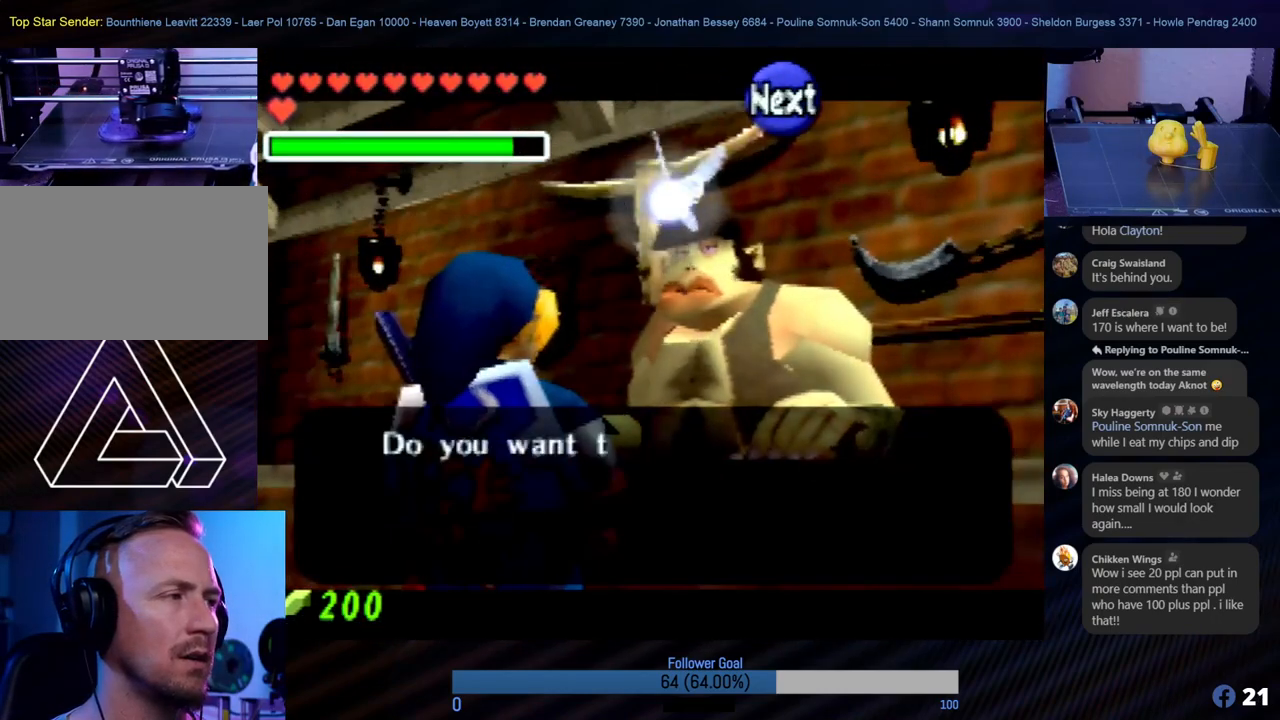
{"buttons": [], "left_stick": "center", "events": []}
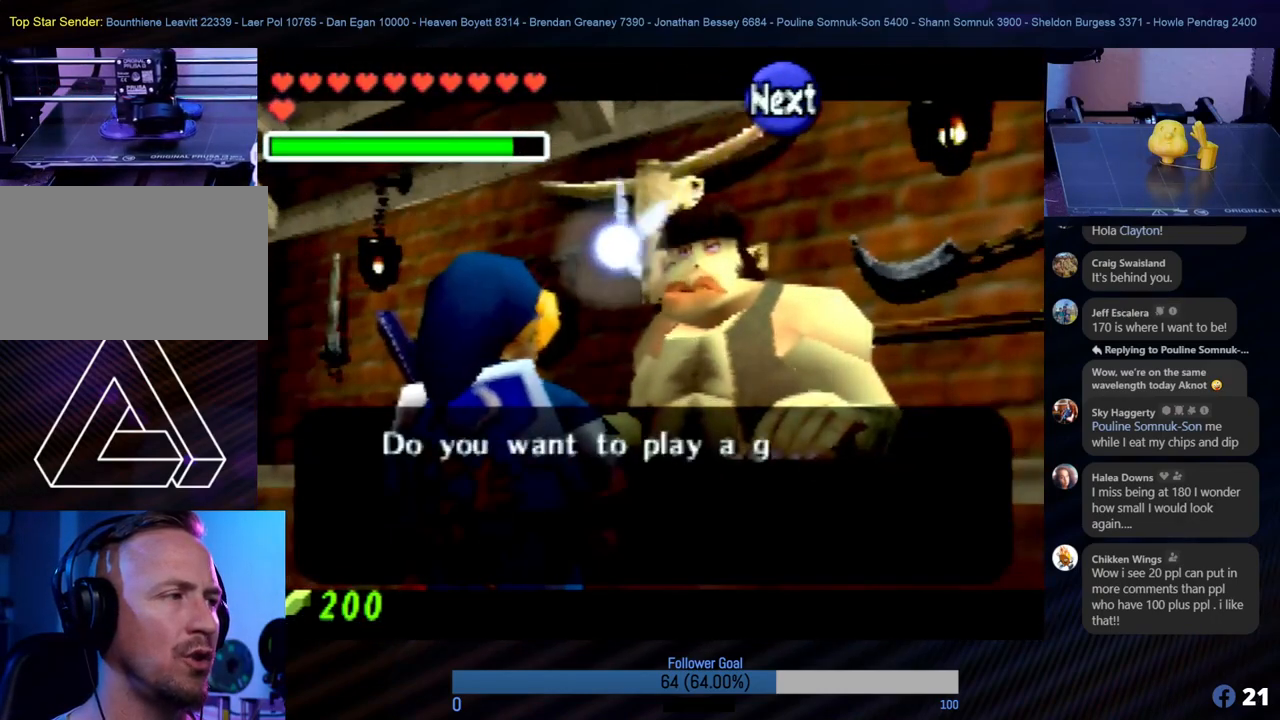
{"buttons": [], "left_stick": "center", "events": []}
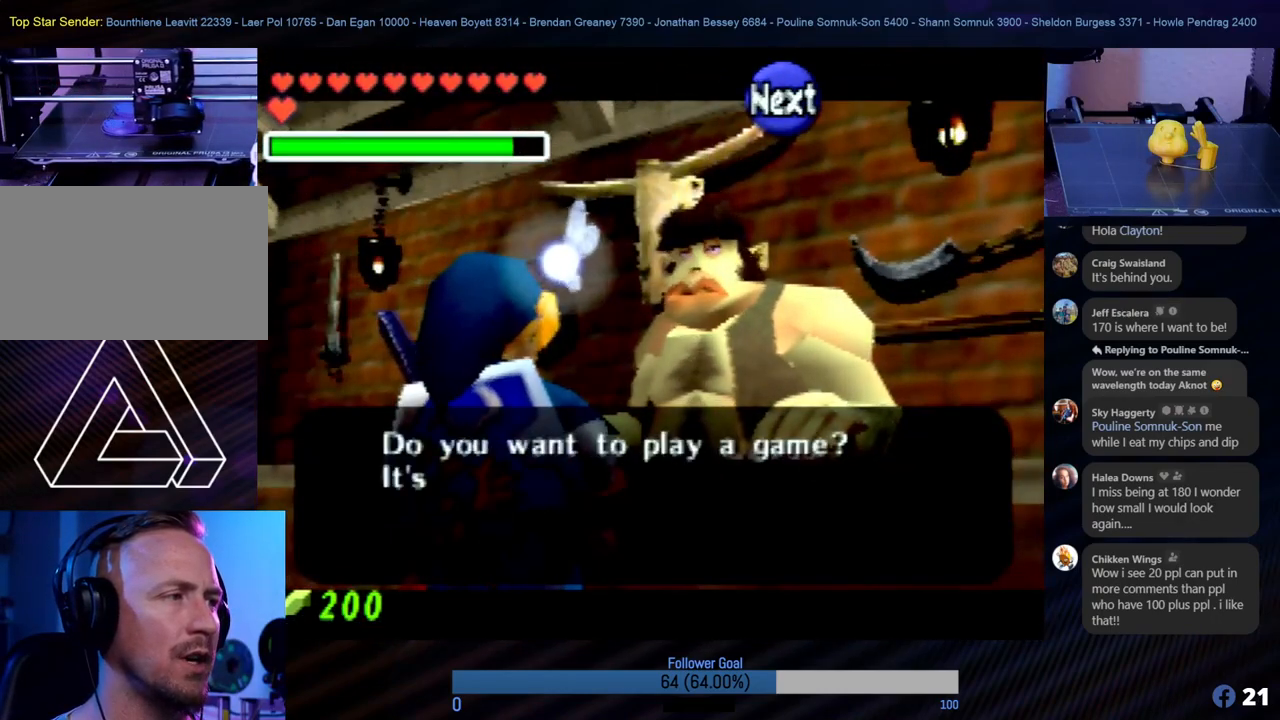
{"buttons": [], "left_stick": "center", "events": [[33, "A", "down"], [168, "A", "up"]]}
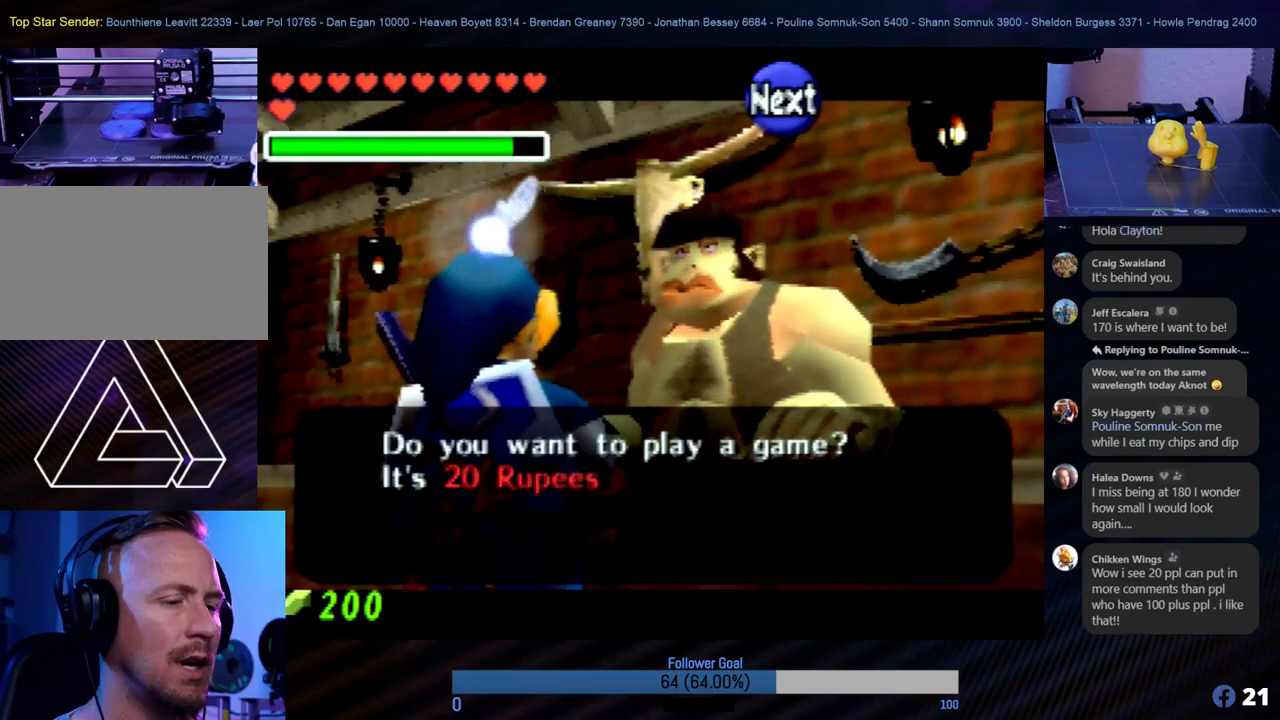
{"buttons": [], "left_stick": "center", "events": []}
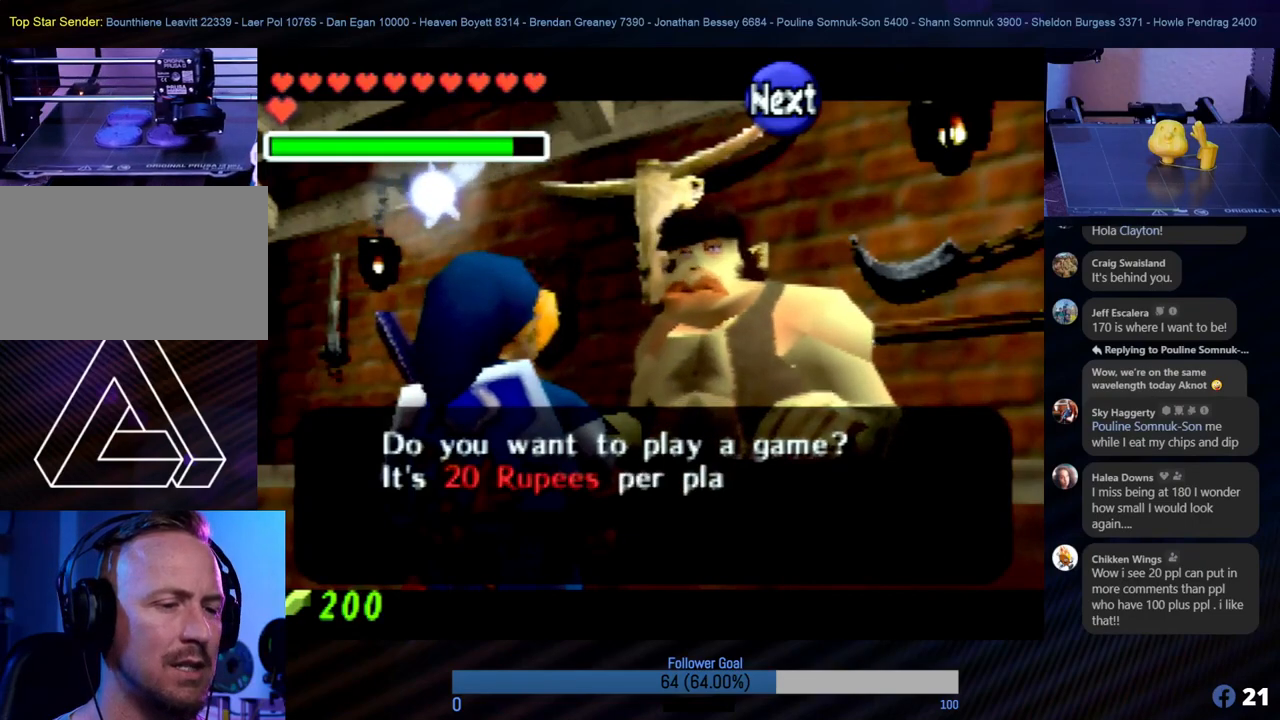
{"buttons": [], "left_stick": "center", "events": []}
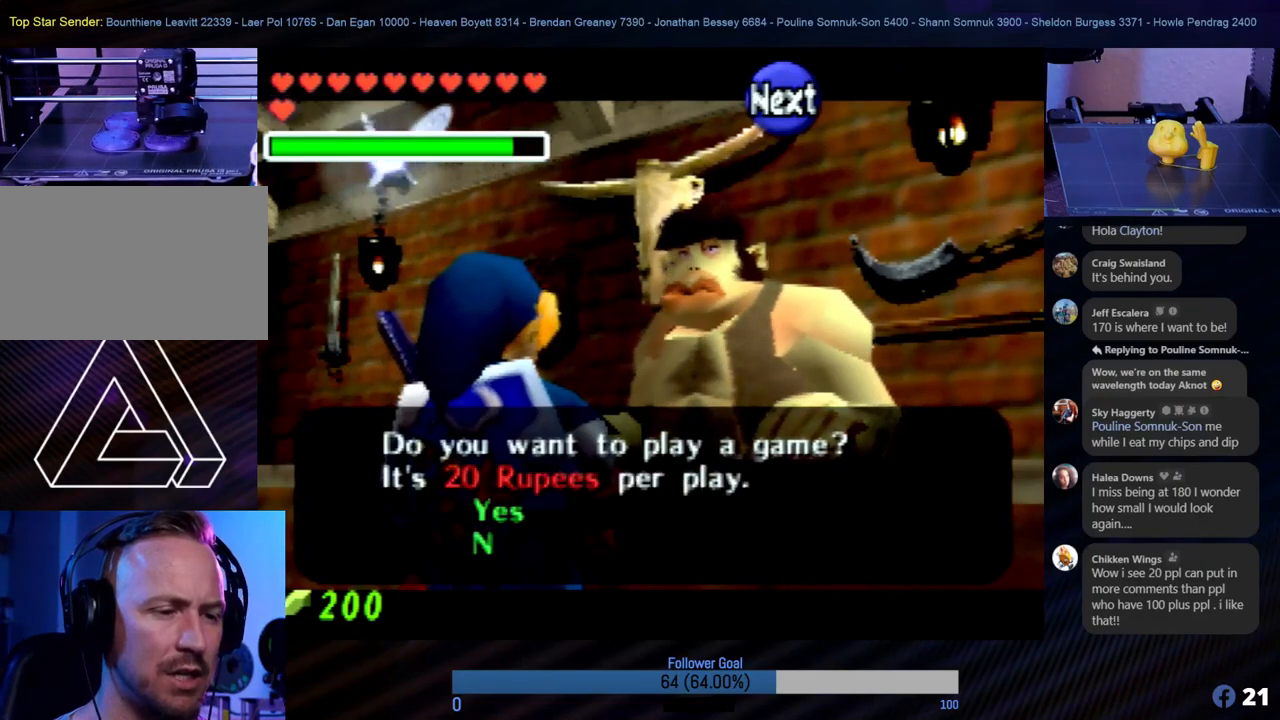
{"buttons": [], "left_stick": "center", "events": []}
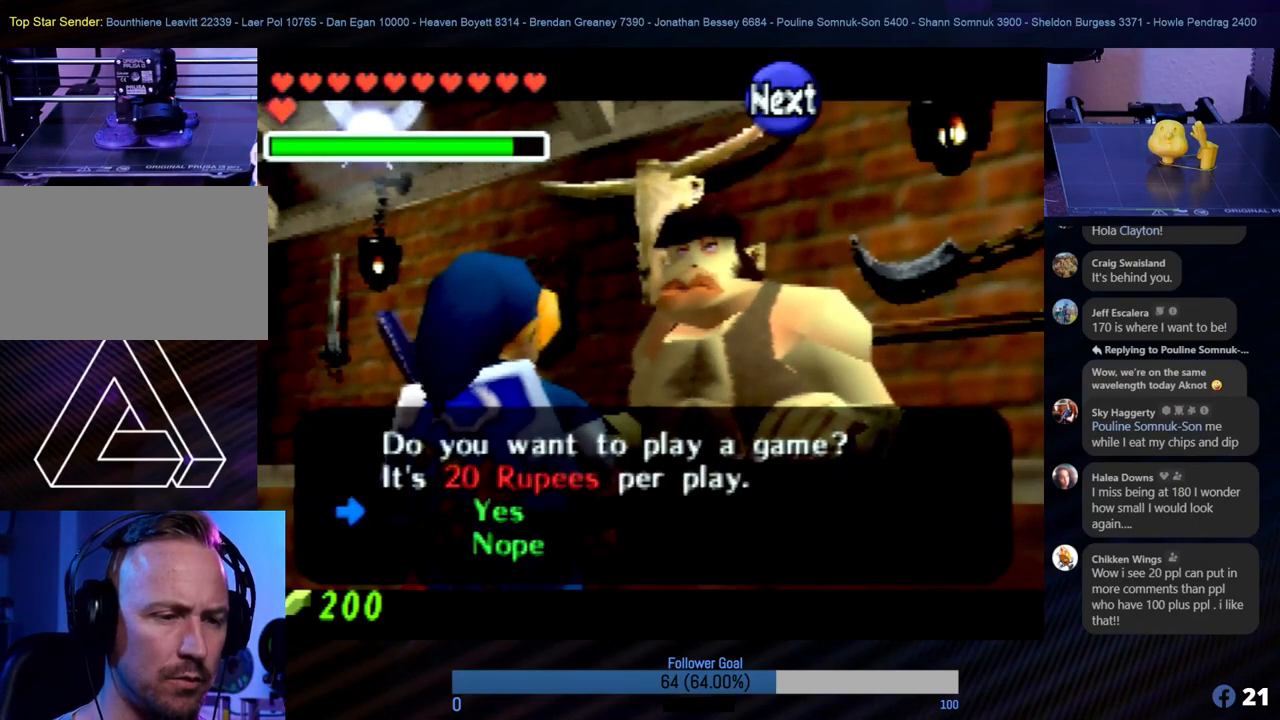
{"buttons": [], "left_stick": "center", "events": [[68, "A", "down"], [236, "A", "up"]]}
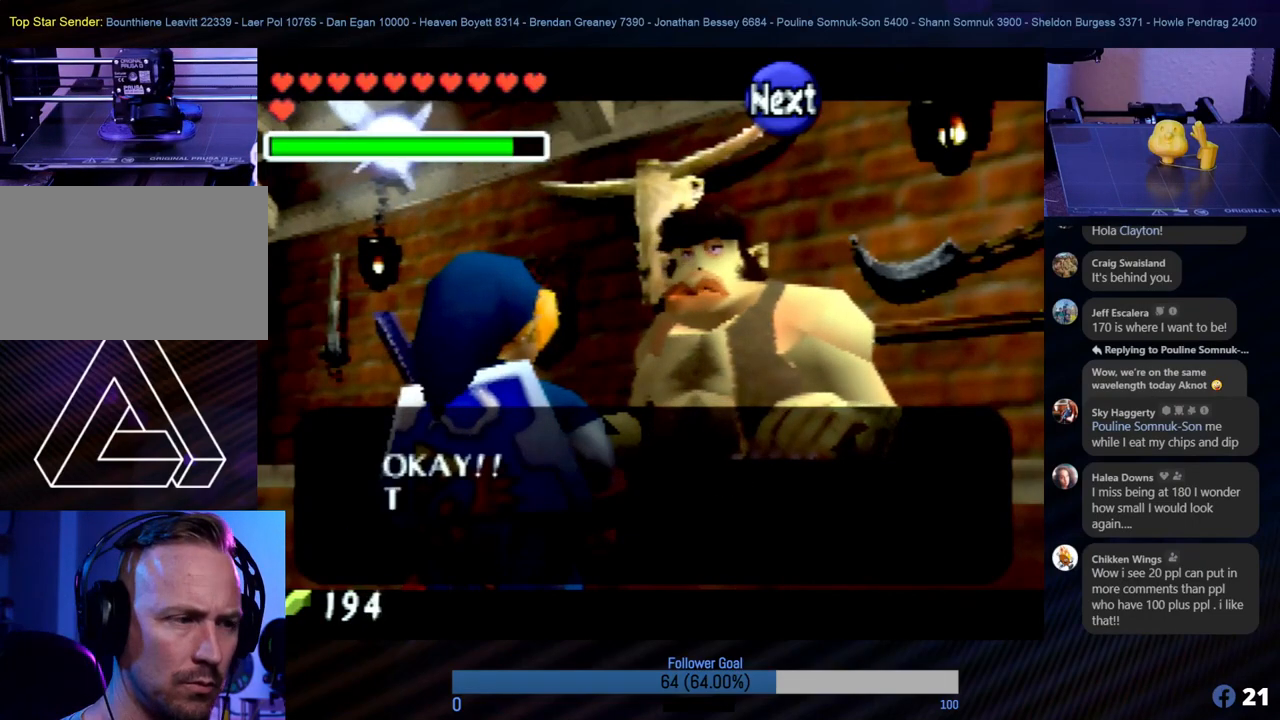
{"buttons": [], "left_stick": "center", "events": []}
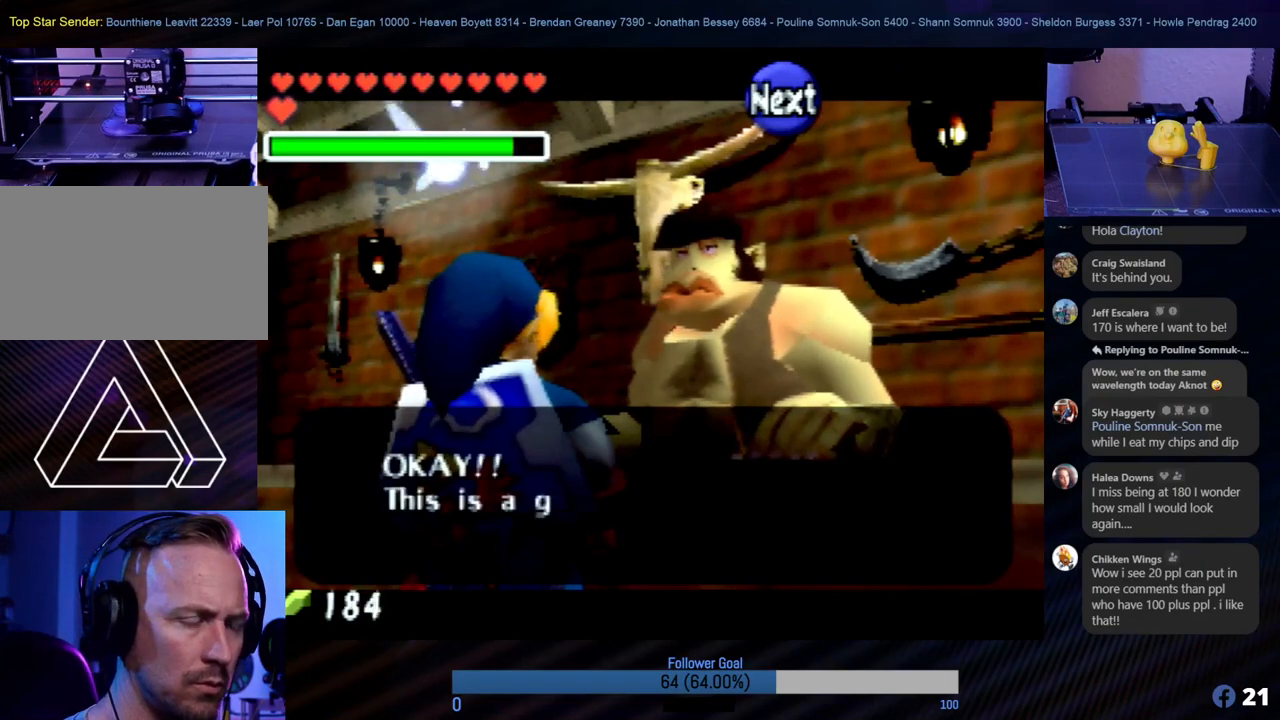
{"buttons": [], "left_stick": "center", "events": []}
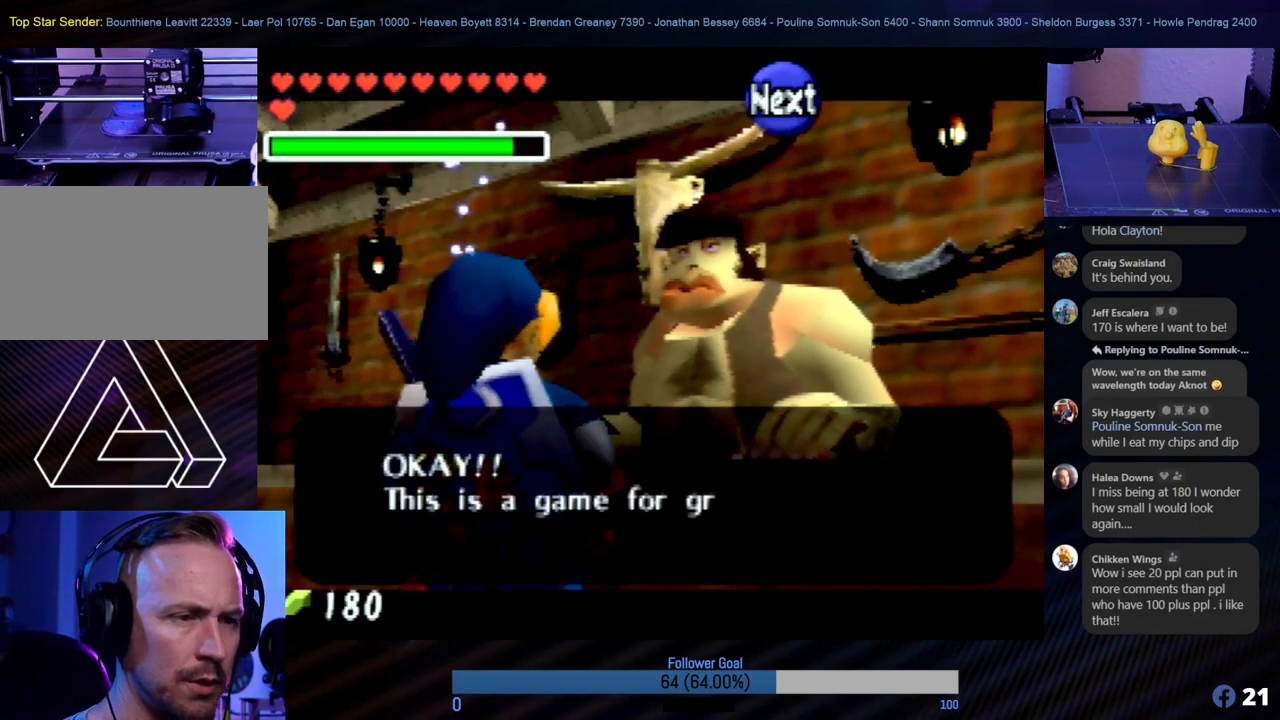
{"buttons": [], "left_stick": "center", "events": []}
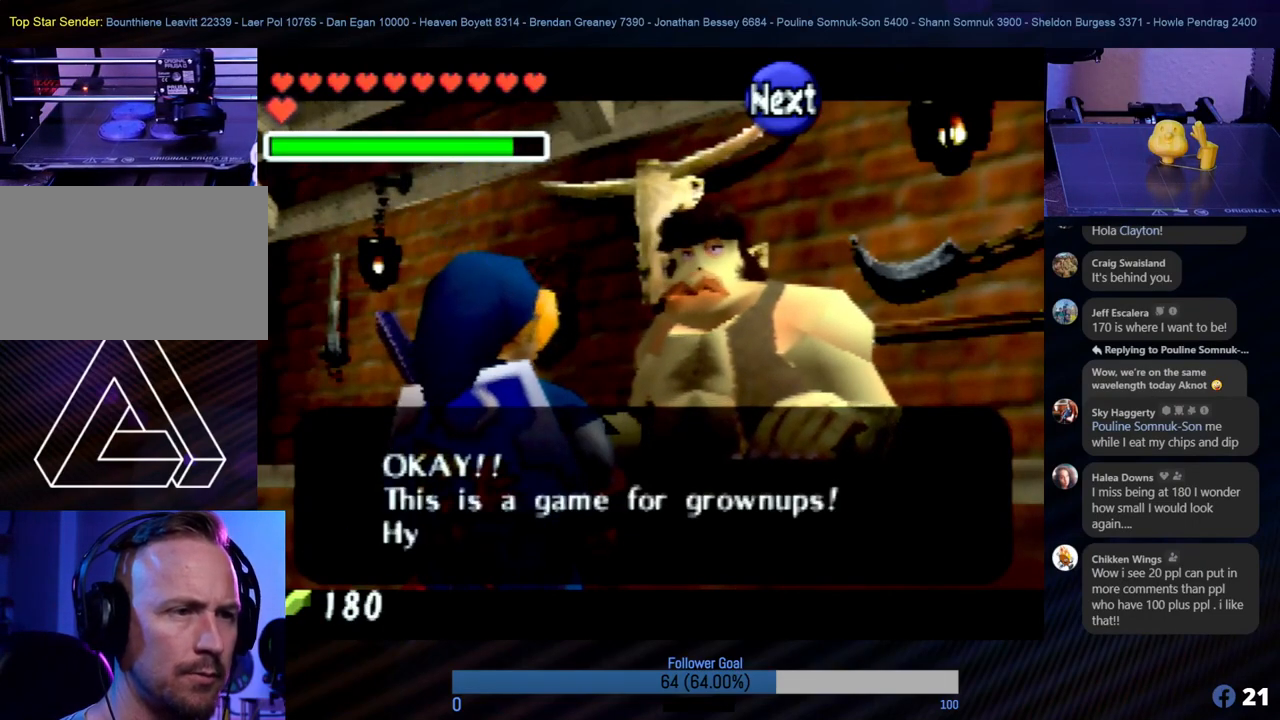
{"buttons": [], "left_stick": "center", "events": []}
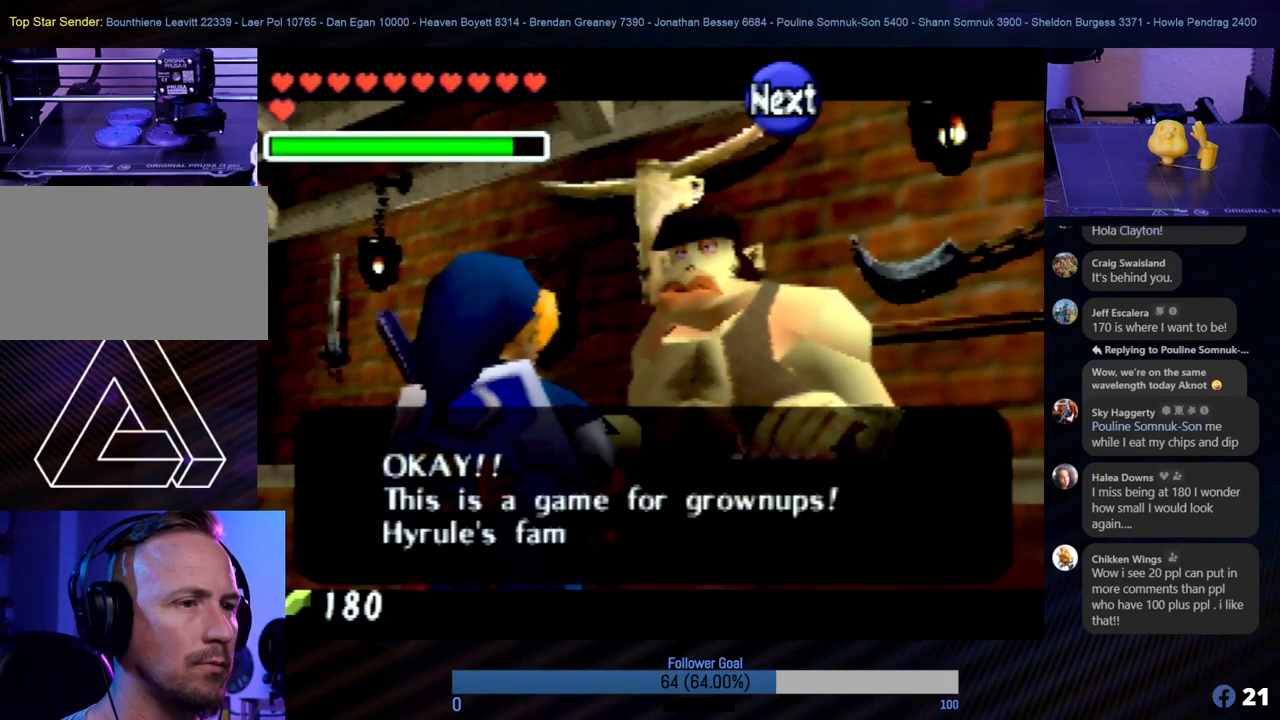
{"buttons": [], "left_stick": "center", "events": []}
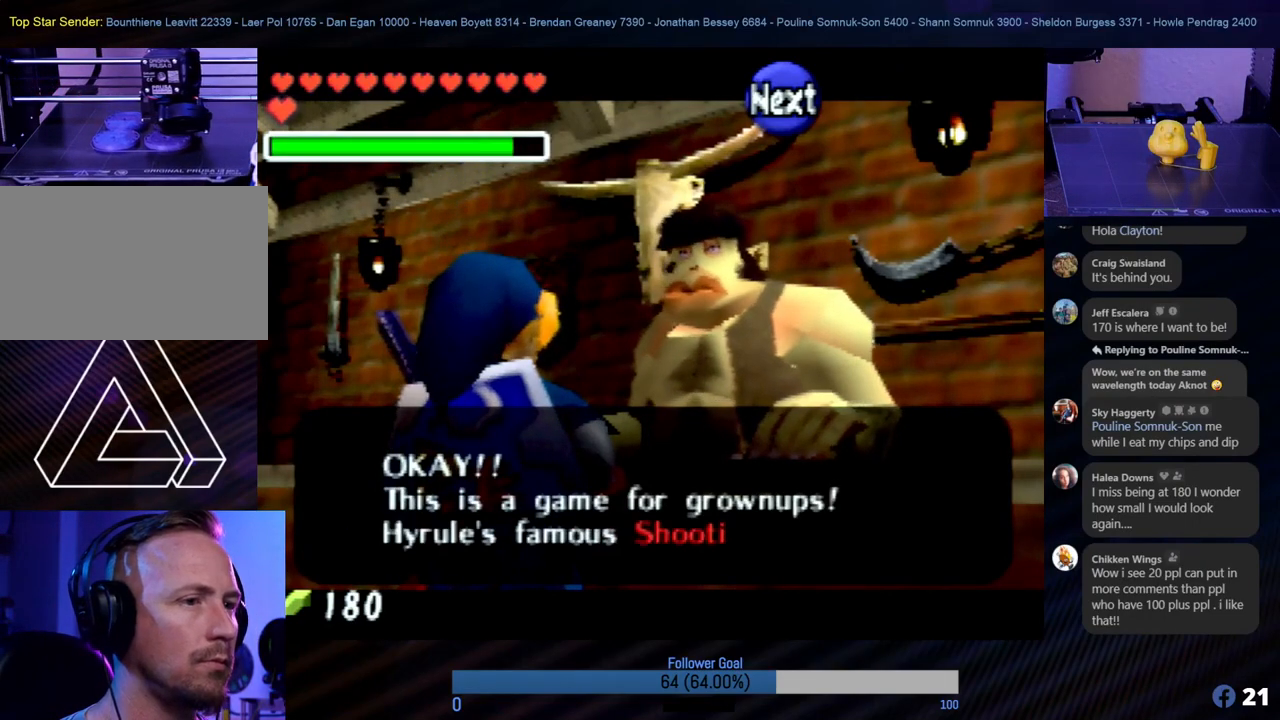
{"buttons": [], "left_stick": "center", "events": []}
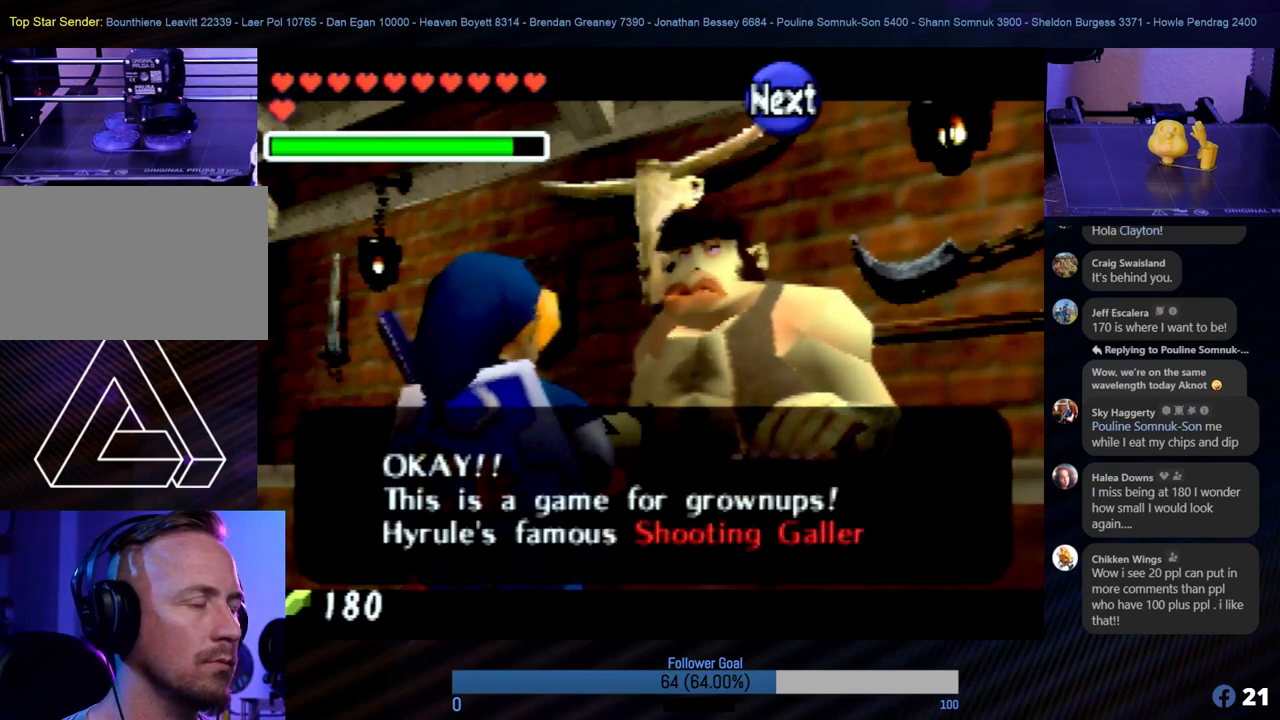
{"buttons": [], "left_stick": "center", "events": []}
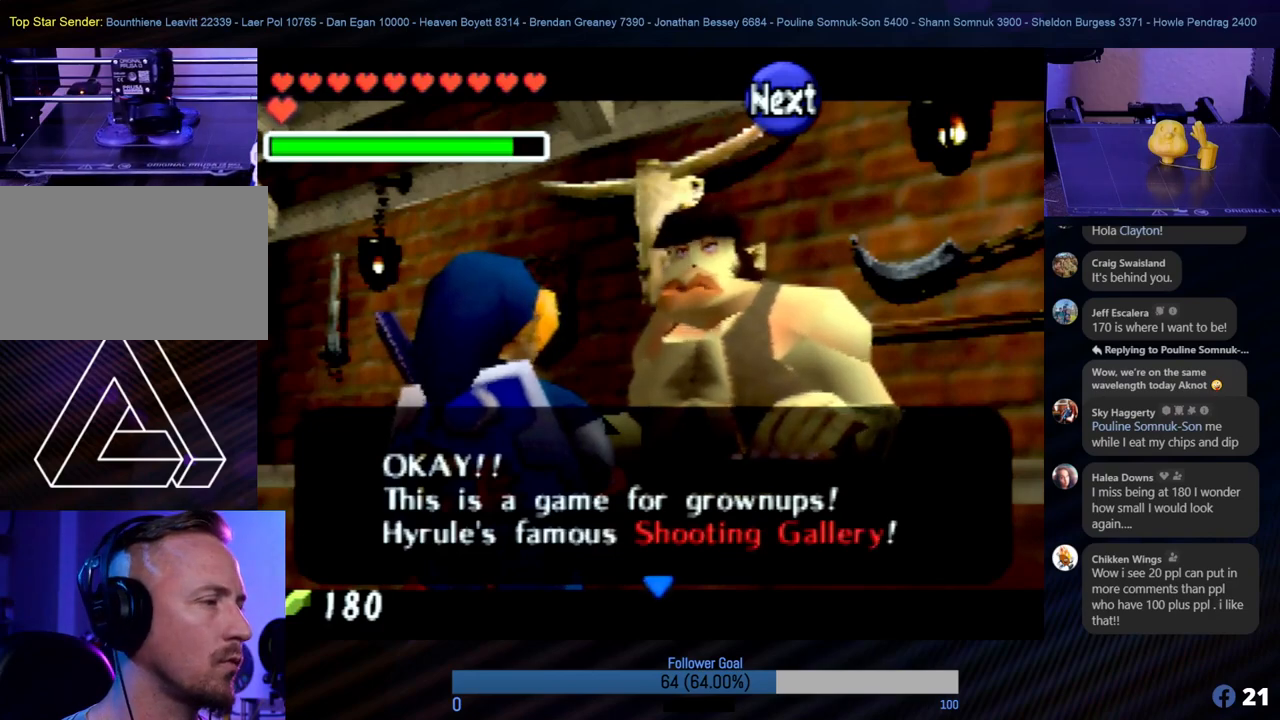
{"buttons": ["A"], "left_stick": "center", "events": [[473, "A", "down"]]}
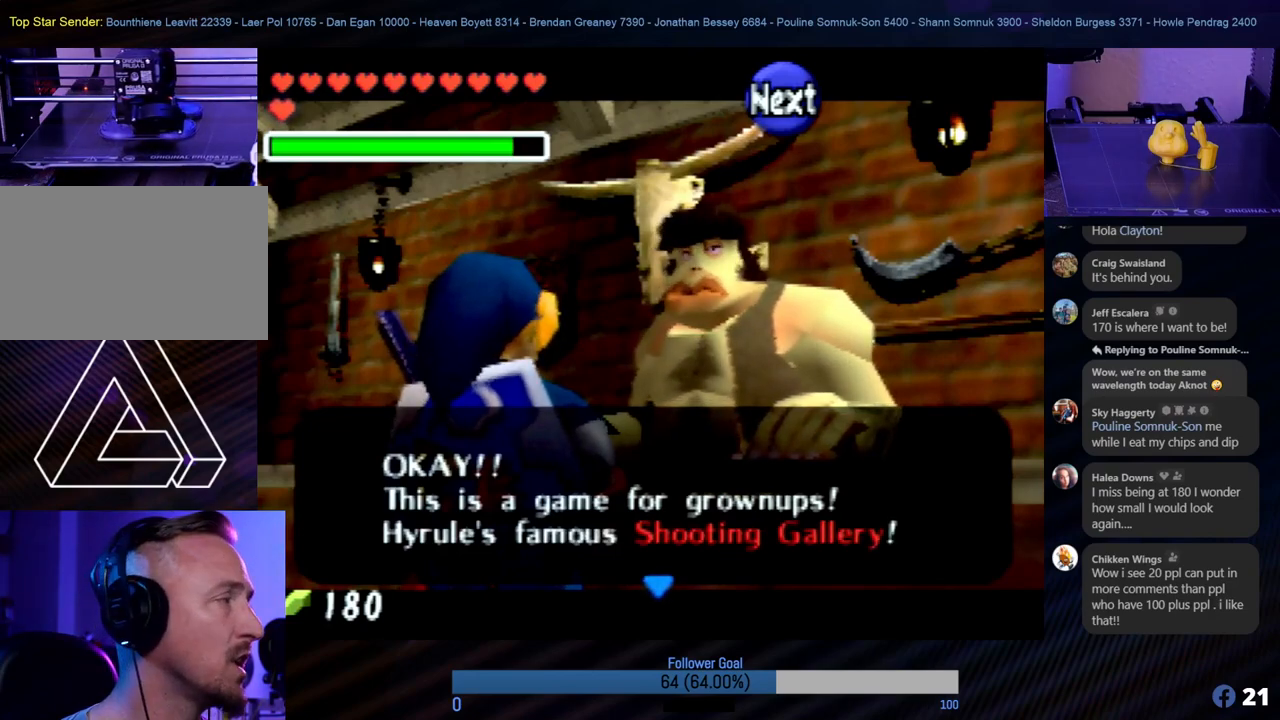
{"buttons": [], "left_stick": "center", "events": [[68, "A", "up"]]}
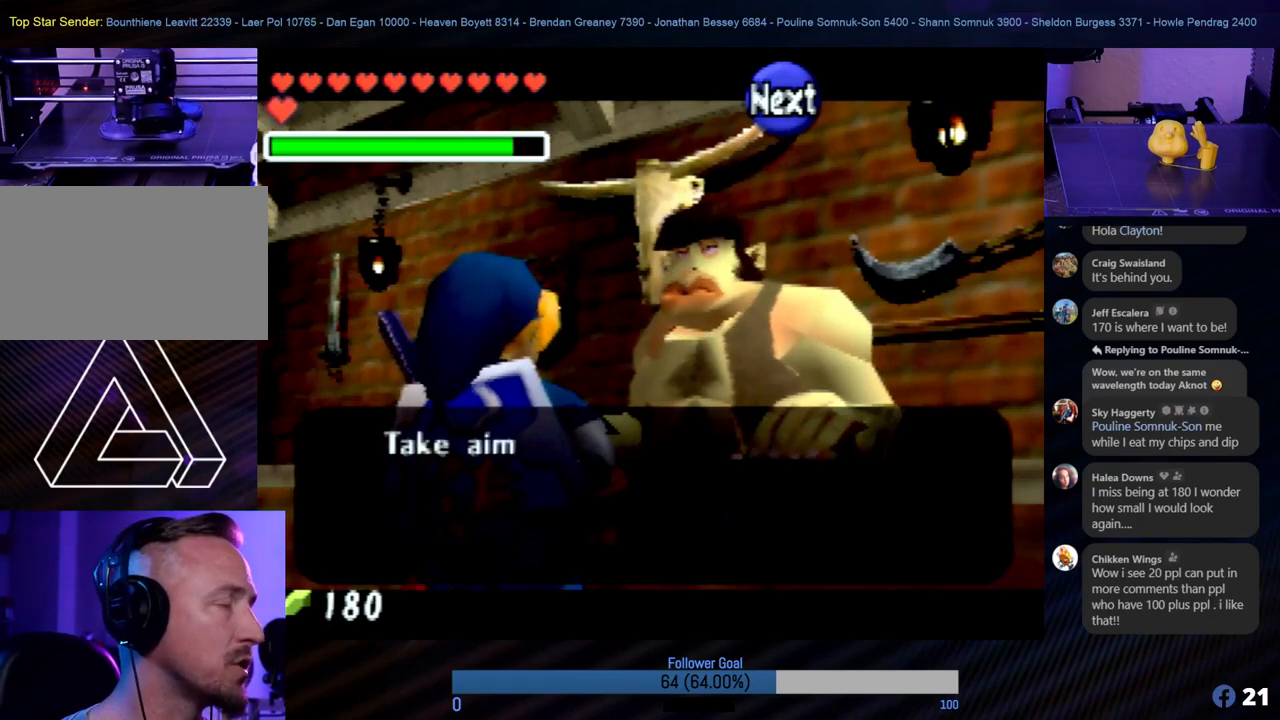
{"buttons": [], "left_stick": "center", "events": []}
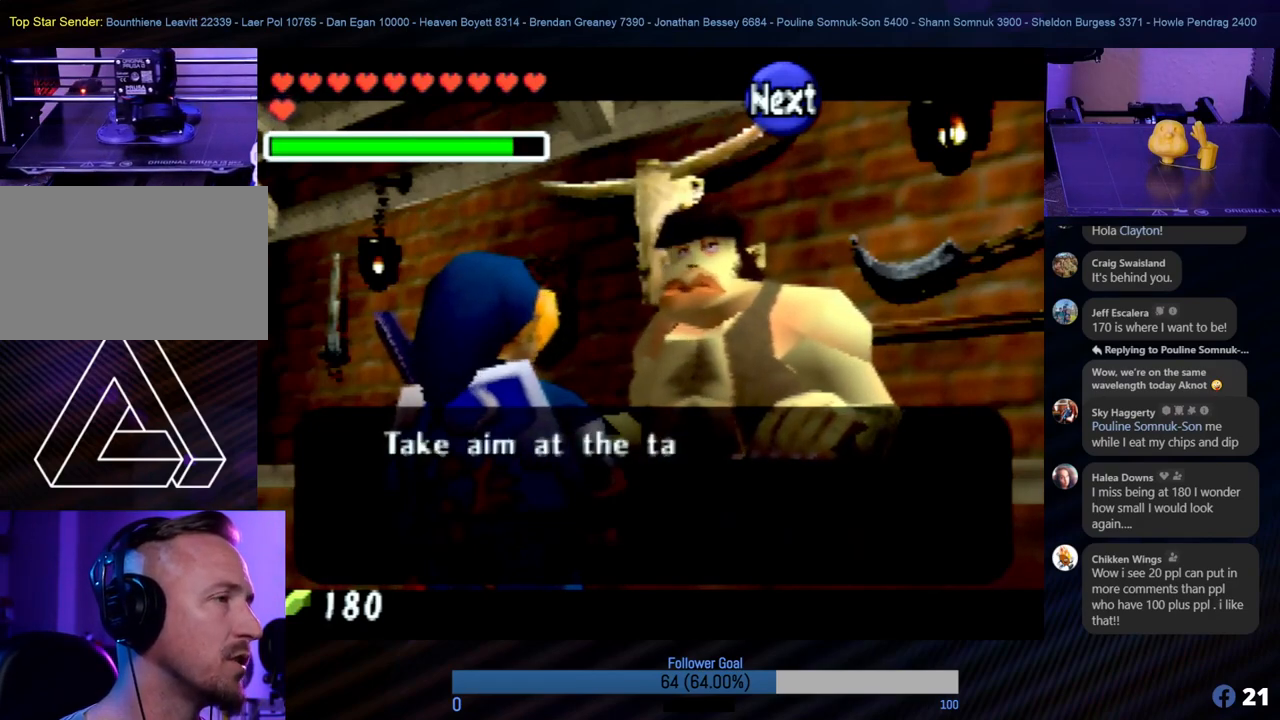
{"buttons": [], "left_stick": "center", "events": []}
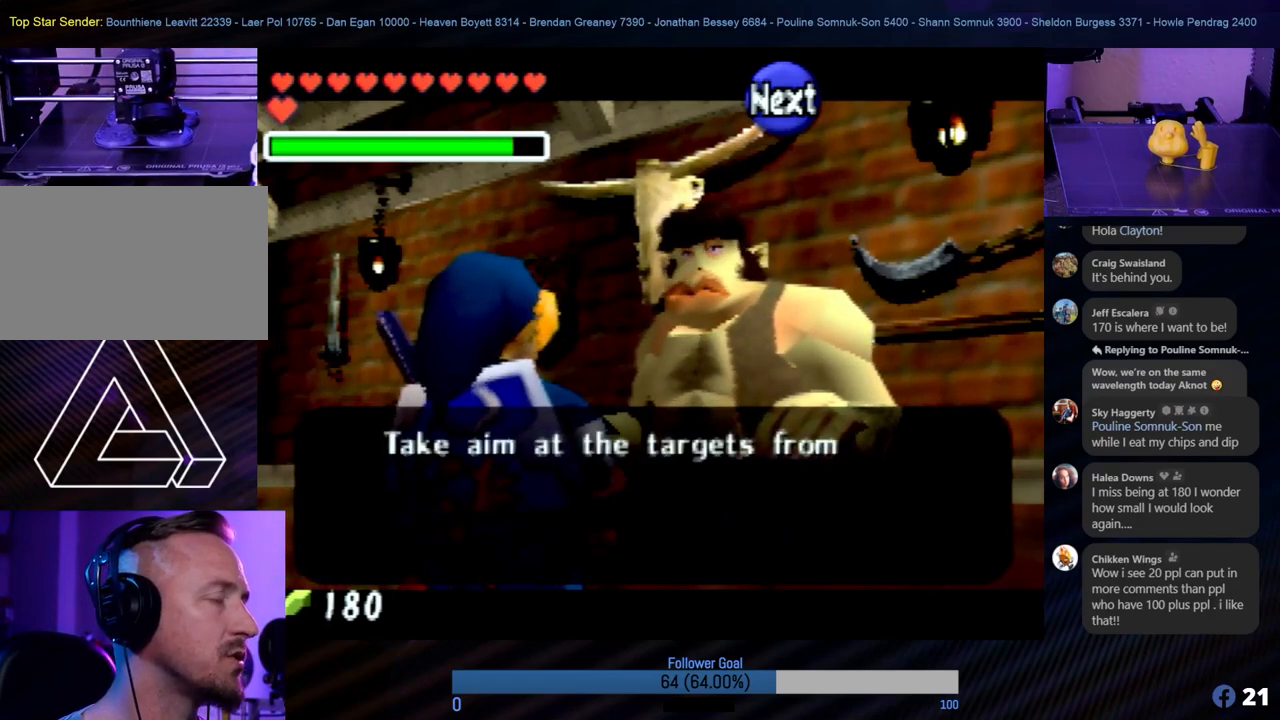
{"buttons": [], "left_stick": "center", "events": [[152, "A", "down"], [270, "A", "up"]]}
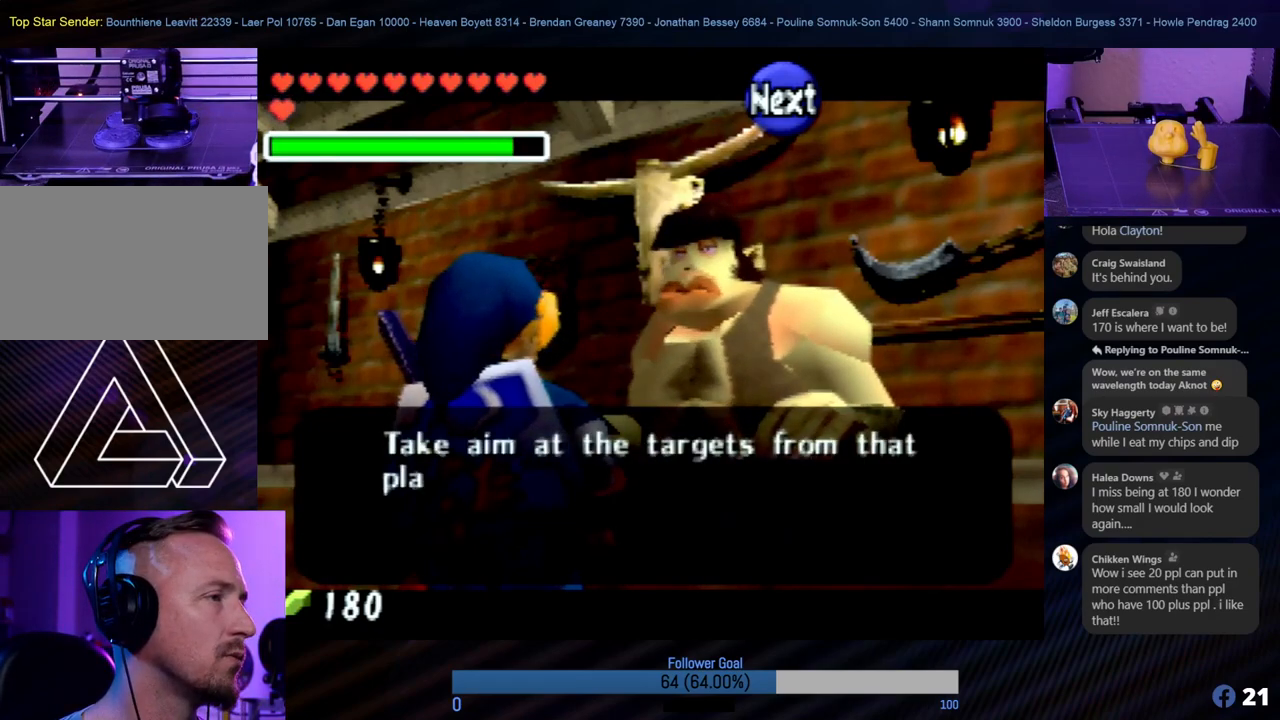
{"buttons": [], "left_stick": "center", "events": []}
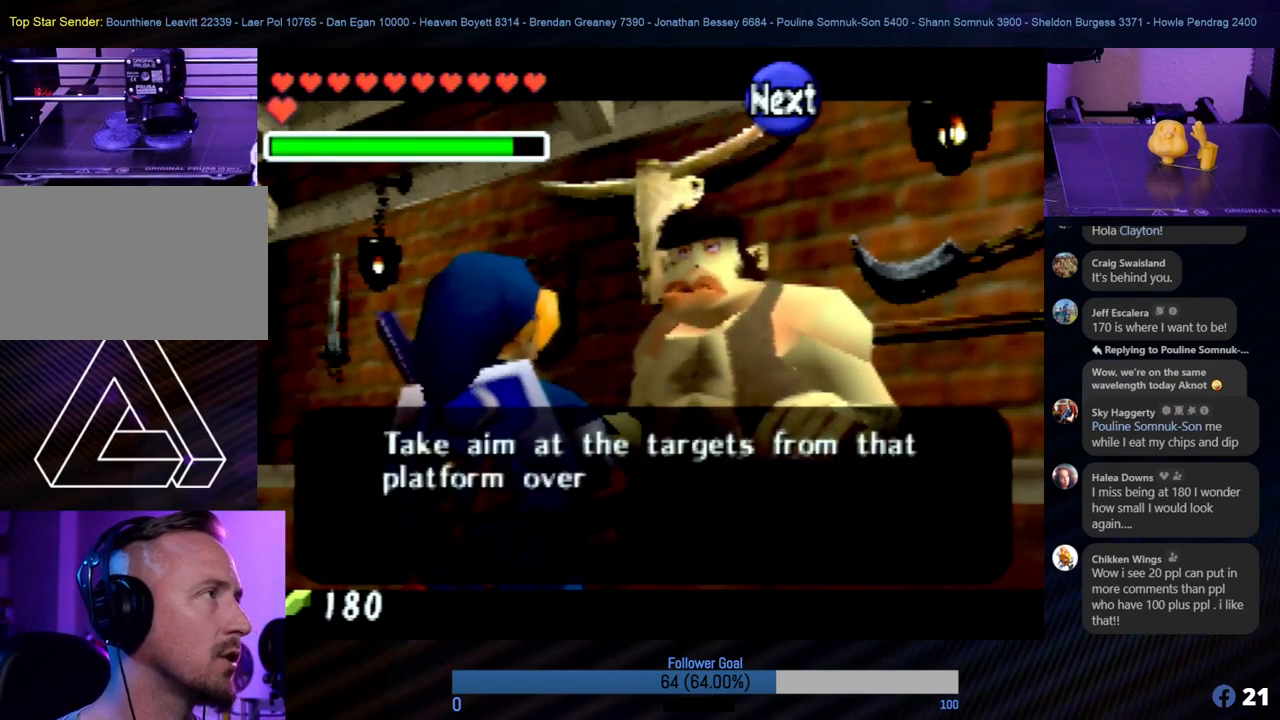
{"buttons": [], "left_stick": "center", "events": []}
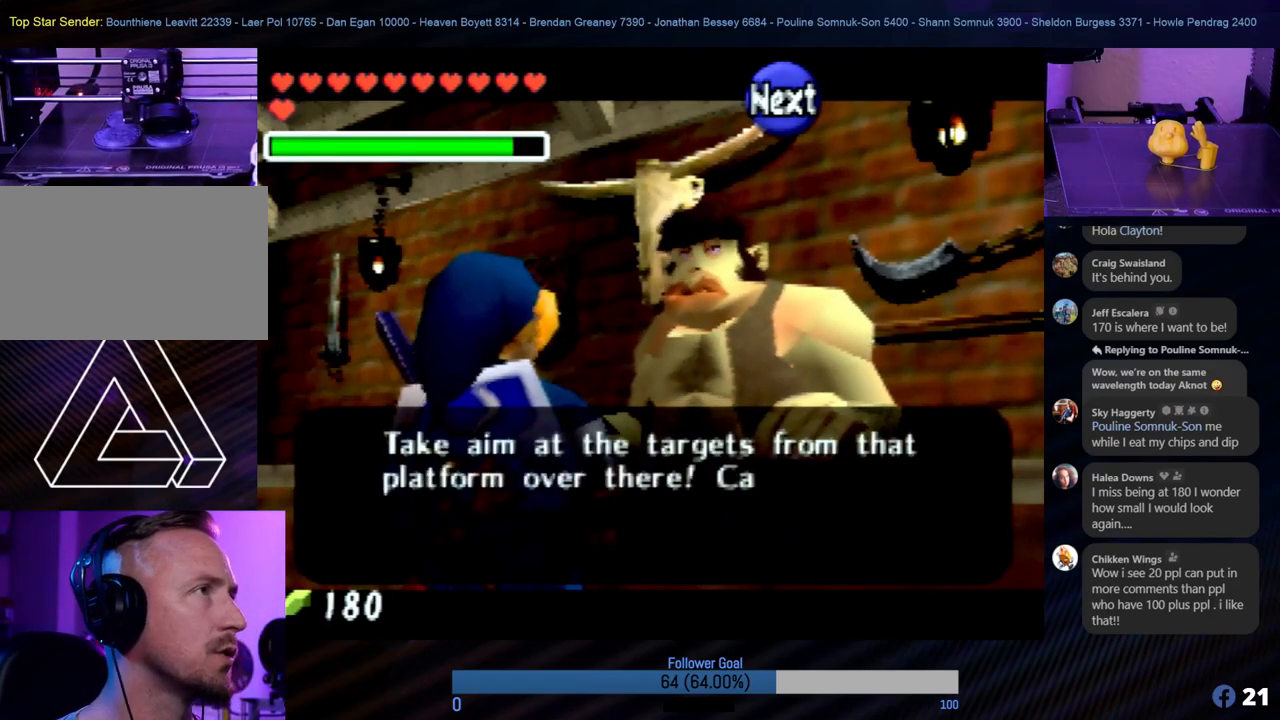
{"buttons": [], "left_stick": "center", "events": [[270, "A", "down"], [404, "A", "up"]]}